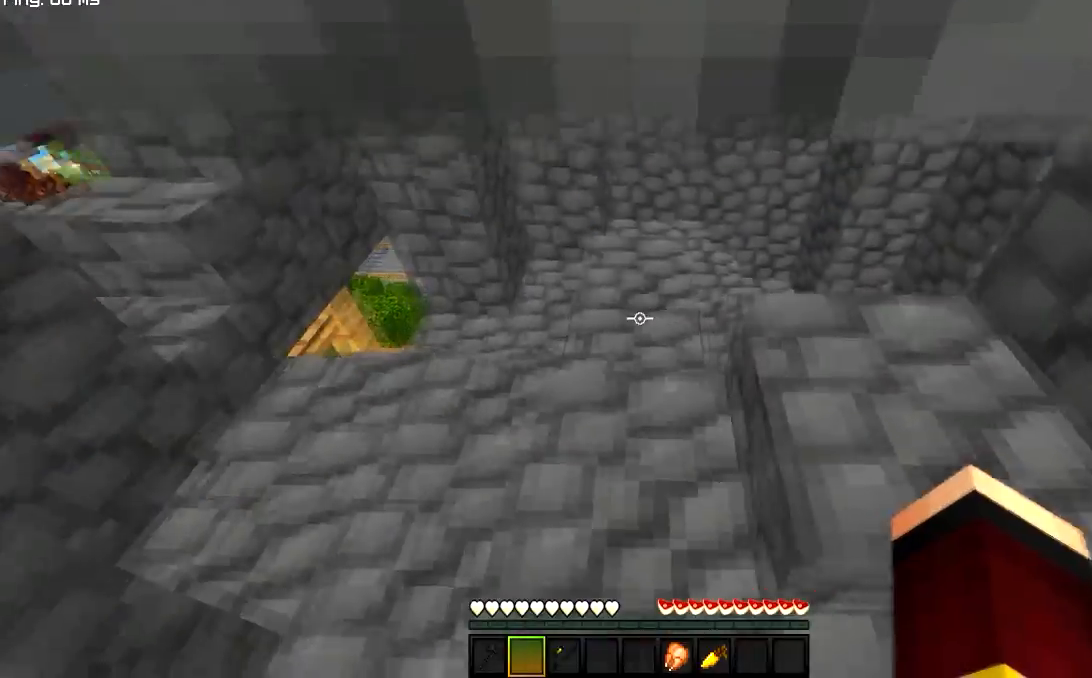
Gameplay with keyboard and mouse; each line is a JSON object with the keys and mouse buttons held at the frame after it. "events" lists presses ("down") and releases ("up") of "a", "d", "s", "w", "mouse_left" and "mouse_right" between this image and that frame as [ms after this image, input, new state], when the widget could be followed in between. "mouse_left", "mouse_right" = the "left", "right" buttons of the "mouse" list. No other keys are recorded. Fast repeated clicks can show as one long hold. Mouse movement is not recorded.
{"keys": ["w"], "mouse": [], "events": [[400, "a", "up"]]}
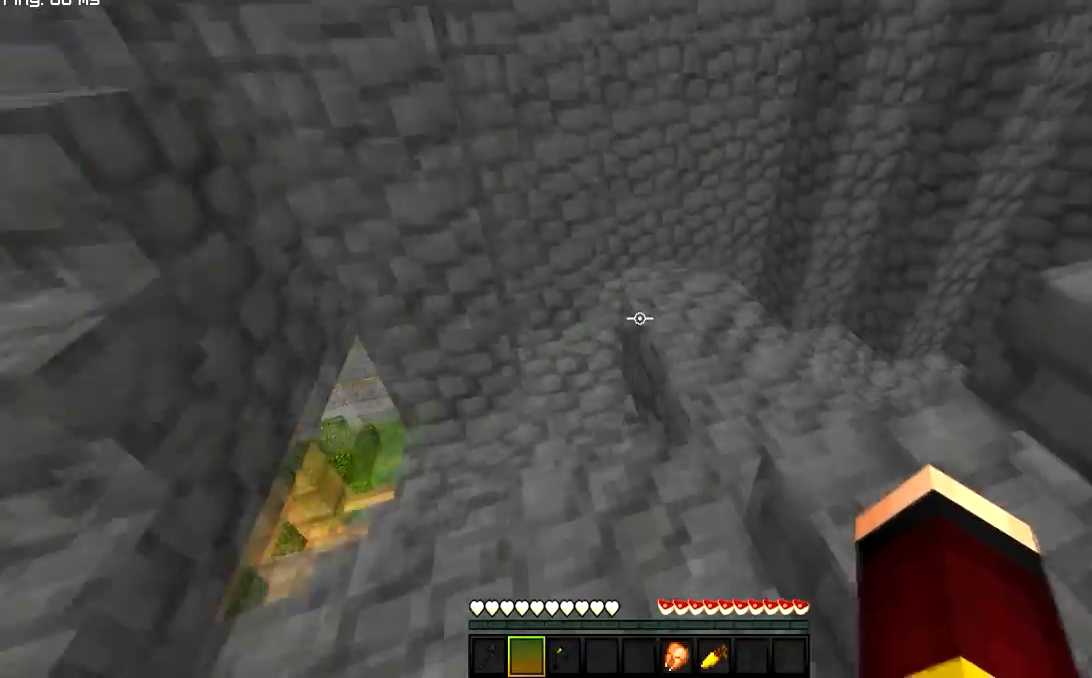
{"keys": ["w"], "mouse": [], "events": []}
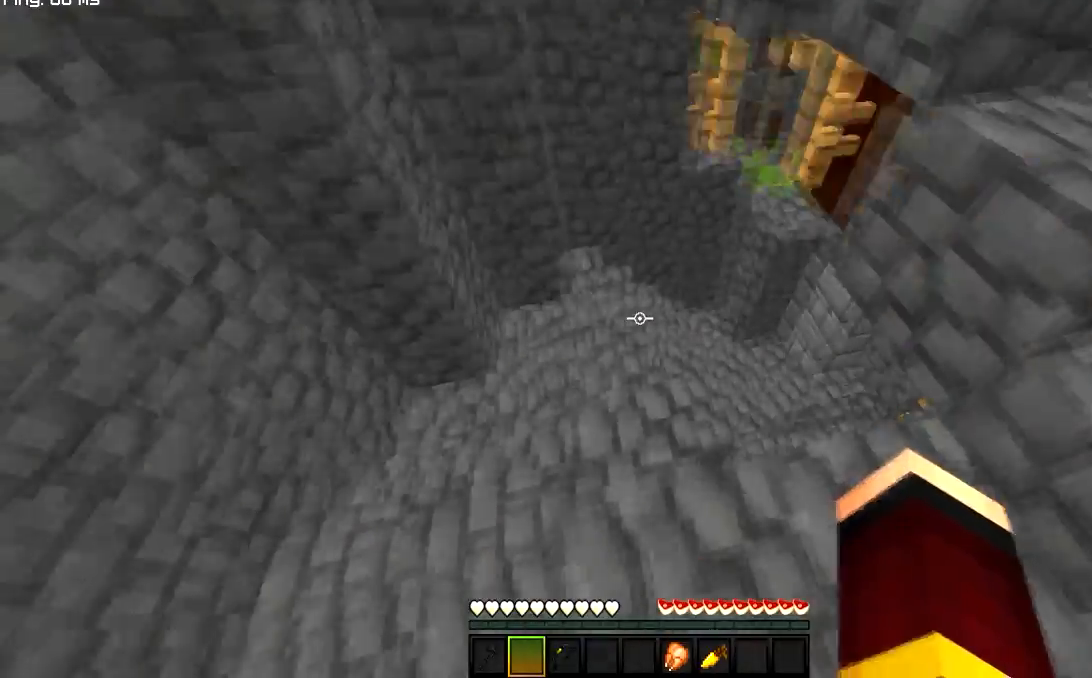
{"keys": ["w"], "mouse": [], "events": [[83, "a", "down"], [250, "a", "up"]]}
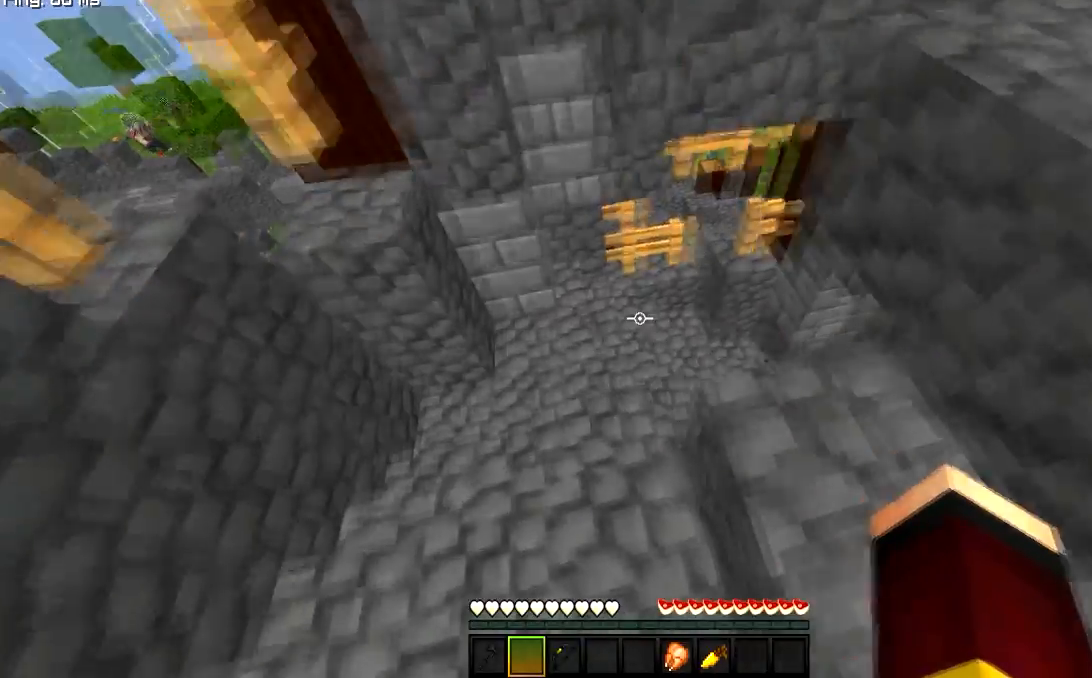
{"keys": ["w"], "mouse": [], "events": [[284, "a", "down"], [451, "a", "up"]]}
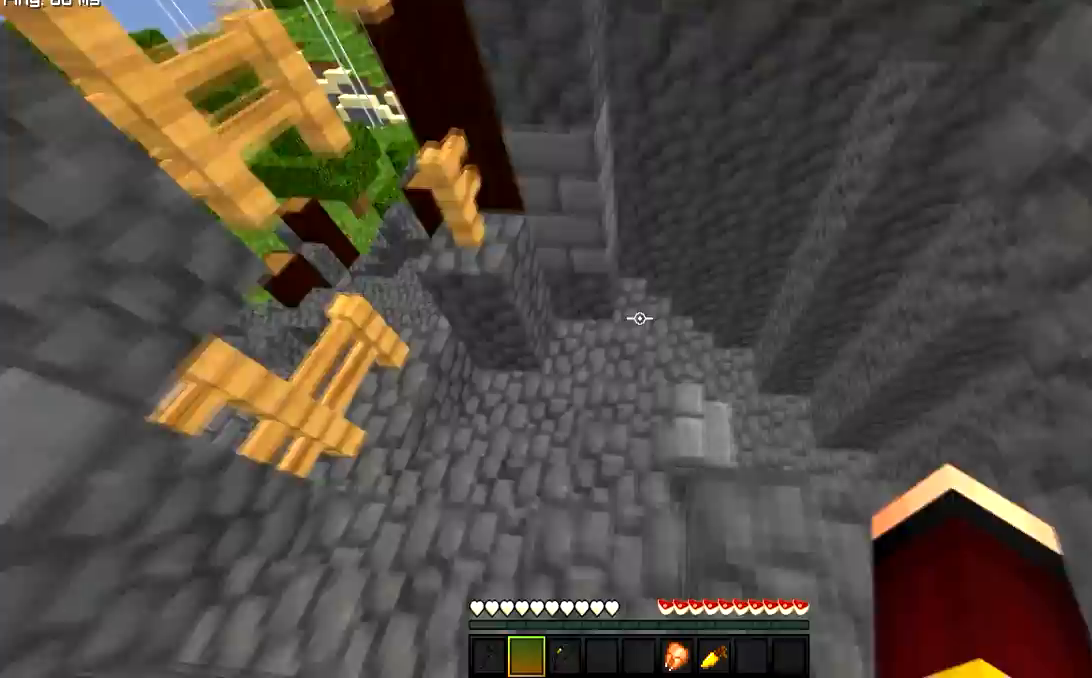
{"keys": ["a", "w"], "mouse": [], "events": [[183, "a", "down"], [400, "a", "up"], [484, "a", "down"]]}
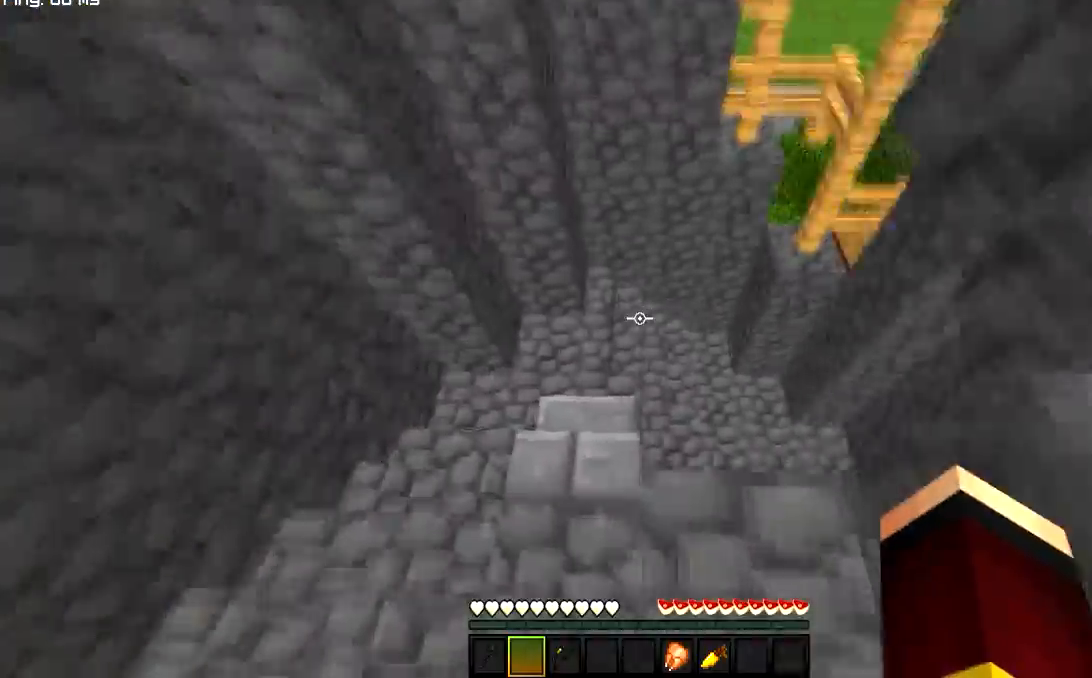
{"keys": ["w"], "mouse": [], "events": [[451, "a", "up"]]}
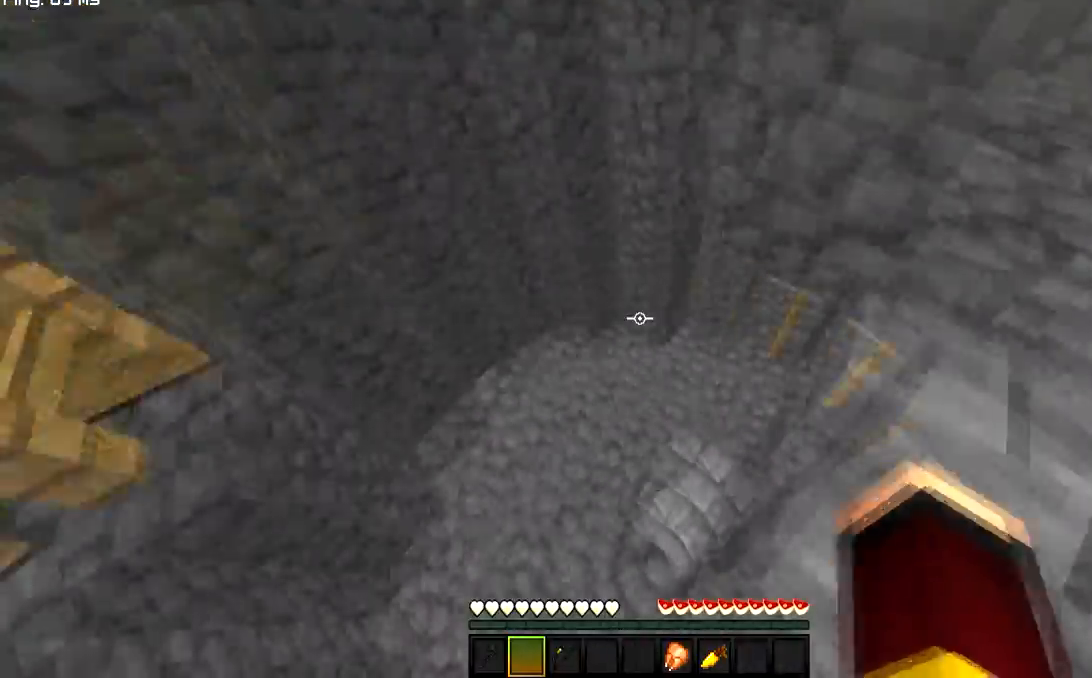
{"keys": ["w"], "mouse": [], "events": [[50, "a", "down"], [200, "a", "up"]]}
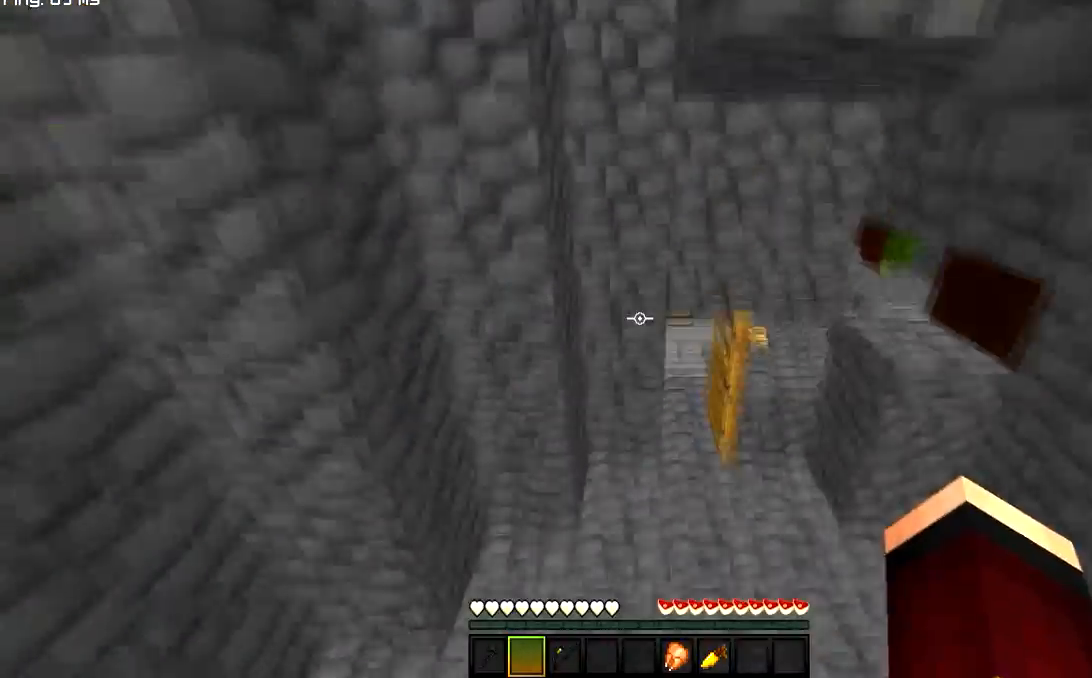
{"keys": ["d", "w"], "mouse": [], "events": [[384, "d", "down"]]}
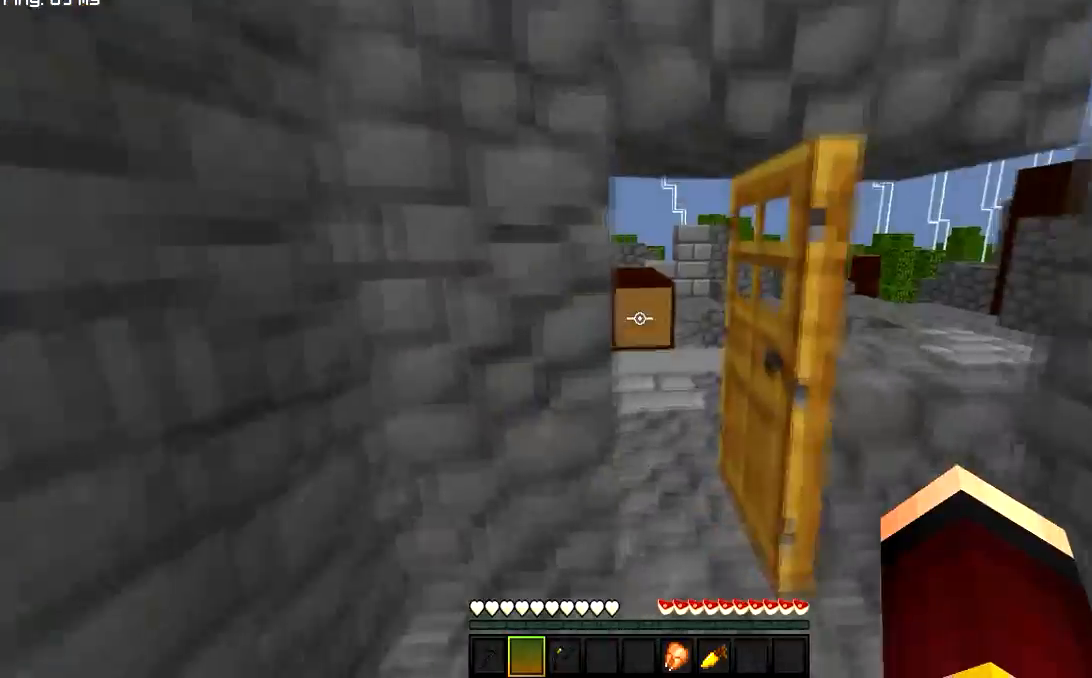
{"keys": ["d", "w"], "mouse": [], "events": [[50, "d", "up"], [384, "d", "down"]]}
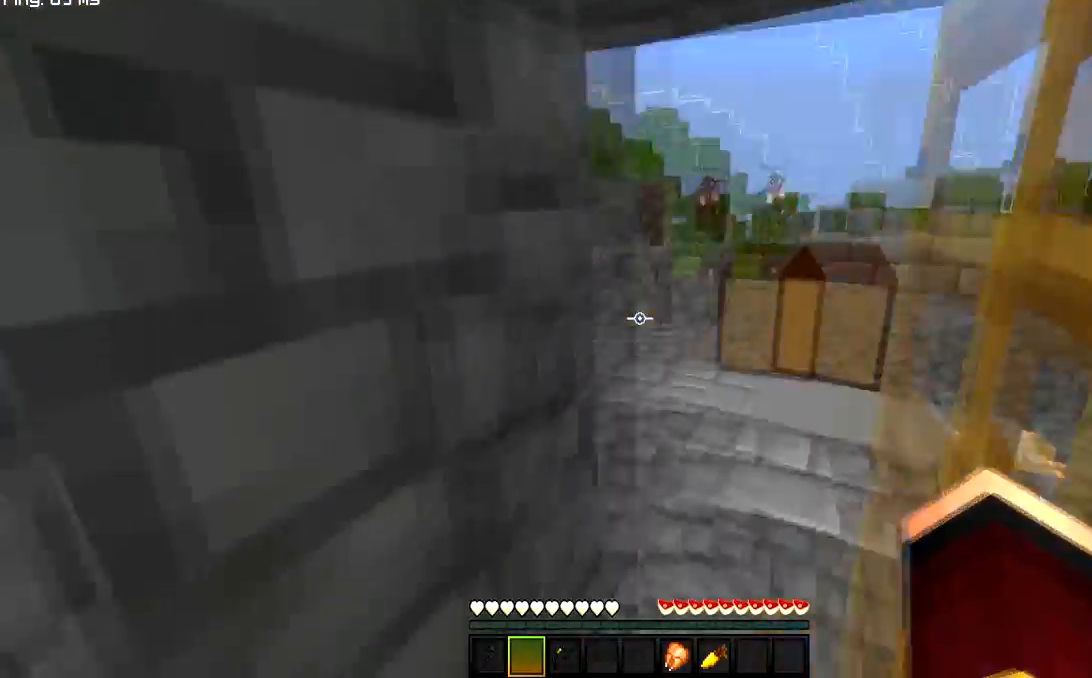
{"keys": ["w"], "mouse": [], "events": [[284, "d", "up"]]}
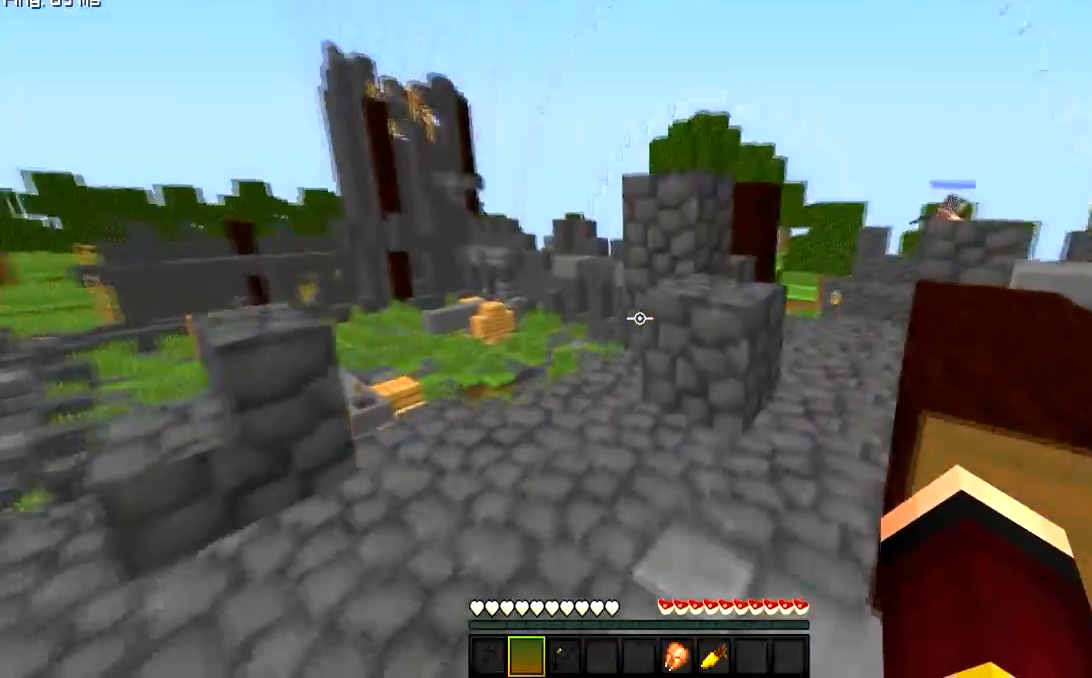
{"keys": ["a", "w"], "mouse": [], "events": [[384, "a", "down"]]}
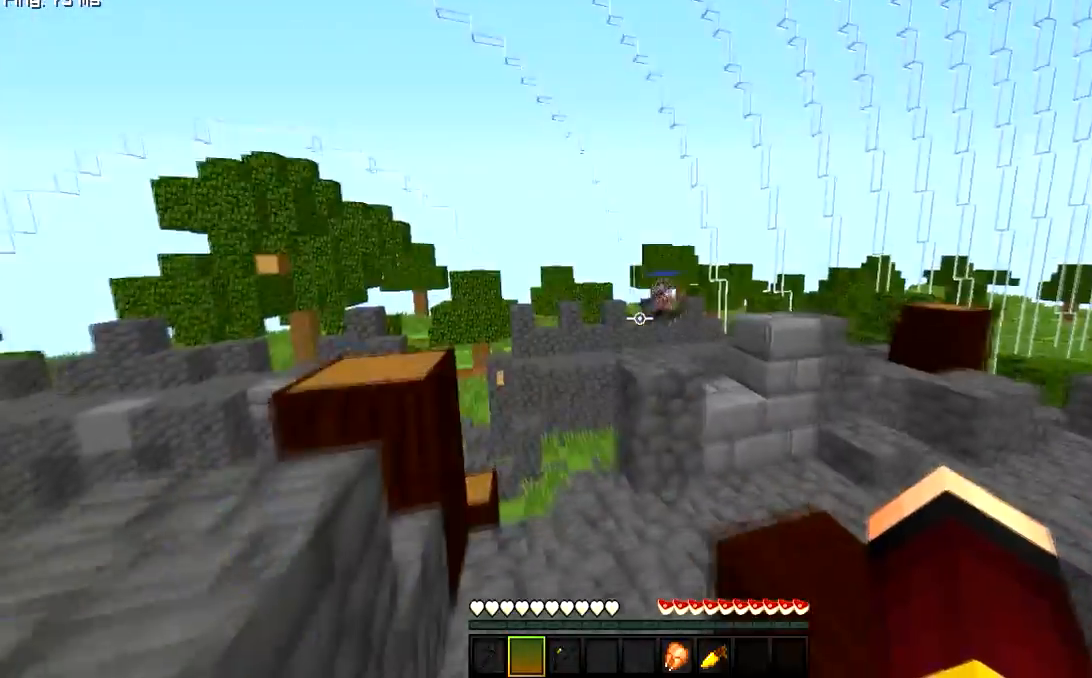
{"keys": ["d", "w"], "mouse": [], "events": [[17, "d", "down"], [50, "a", "up"]]}
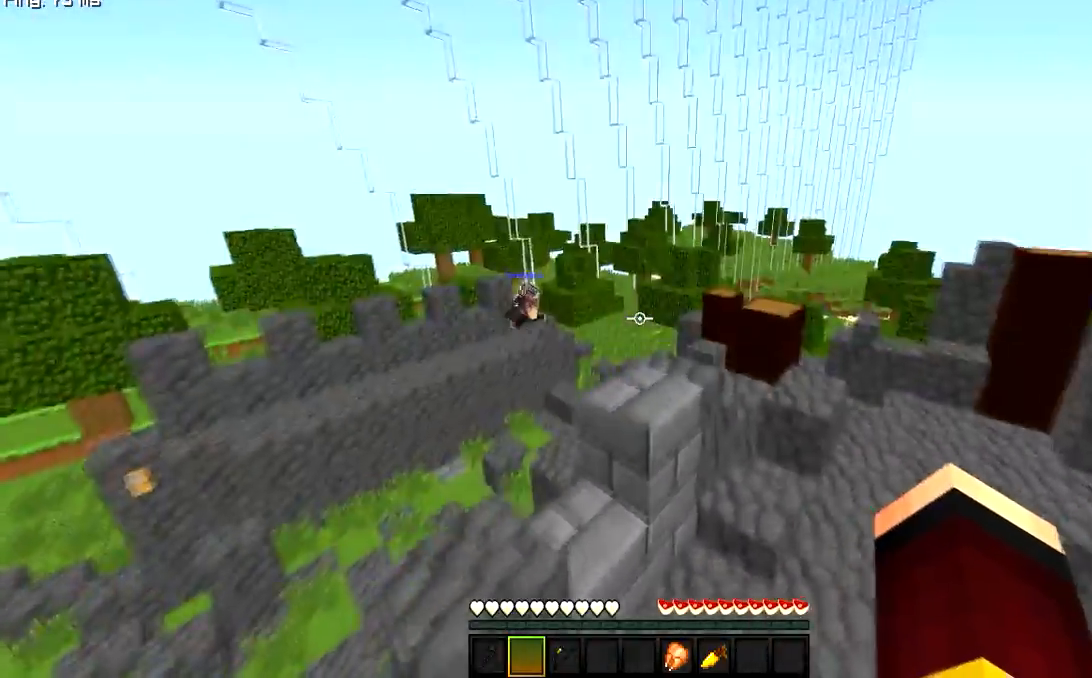
{"keys": ["d", "w"], "mouse": [], "events": [[67, "w", "up"], [184, "w", "down"]]}
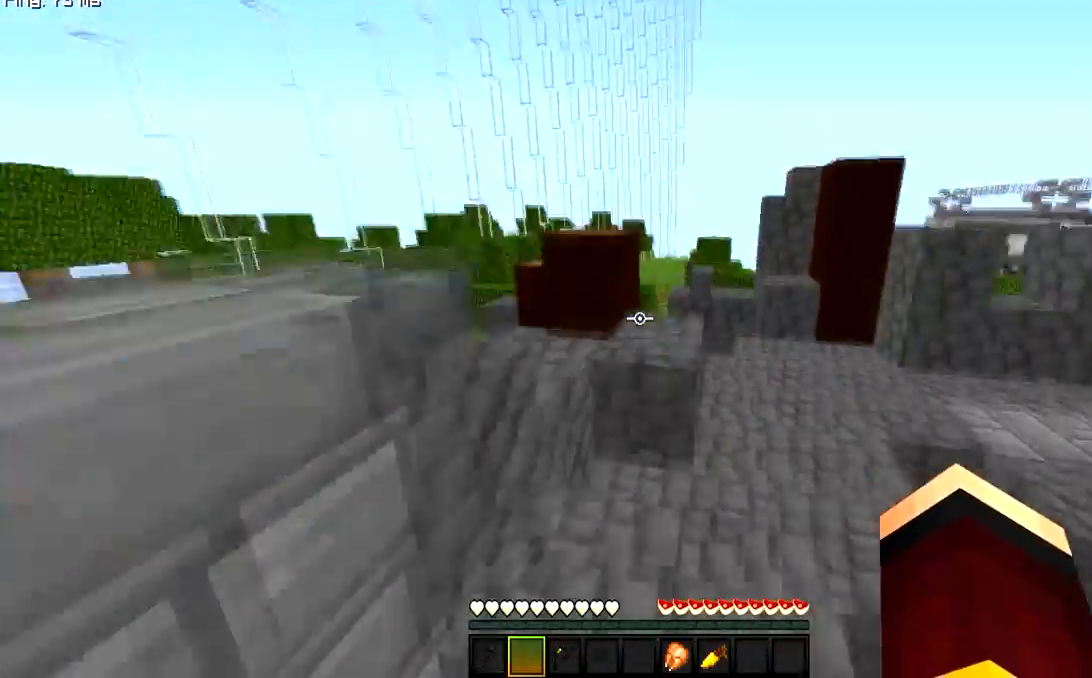
{"keys": ["a", "w"], "mouse": ["left"], "events": [[16, "d", "up"], [133, "d", "down"], [233, "mouse_left", "down"], [367, "d", "up"], [483, "a", "down"]]}
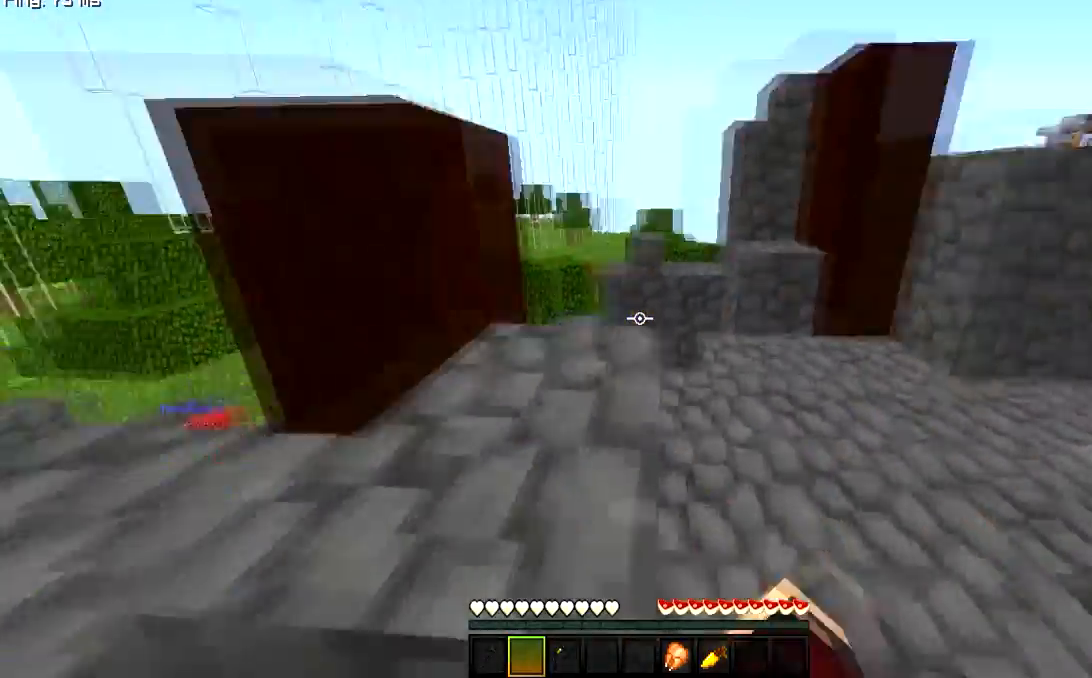
{"keys": ["w"], "mouse": ["left"], "events": [[100, "d", "down"], [150, "a", "up"], [217, "a", "down"], [267, "d", "up"], [501, "a", "up"]]}
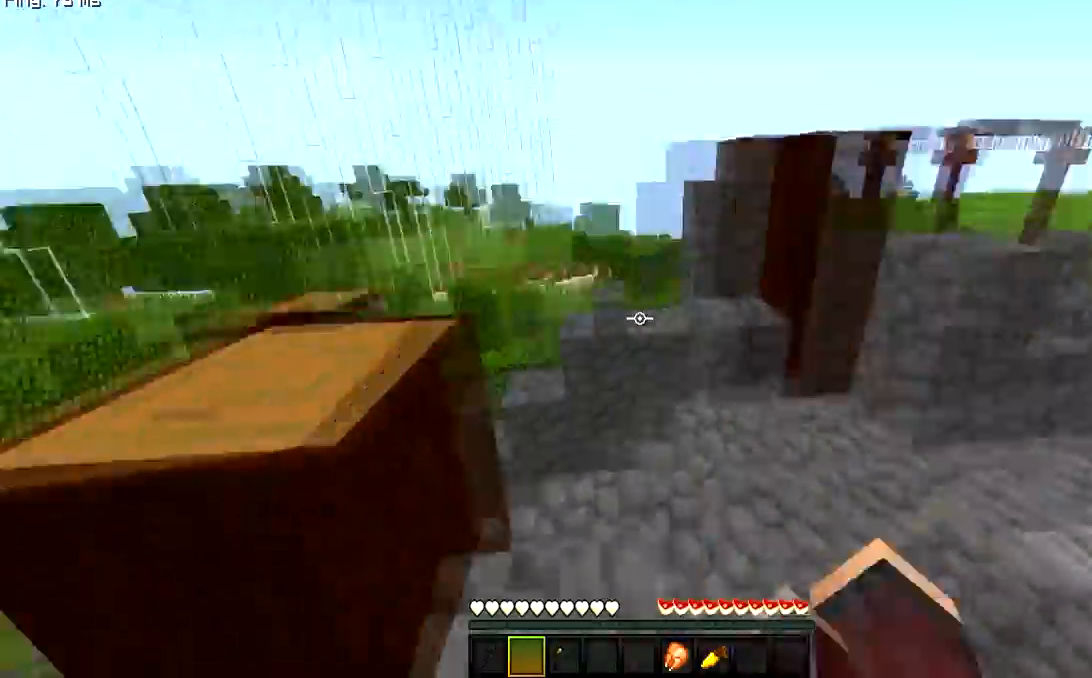
{"keys": ["w"], "mouse": ["left"], "events": []}
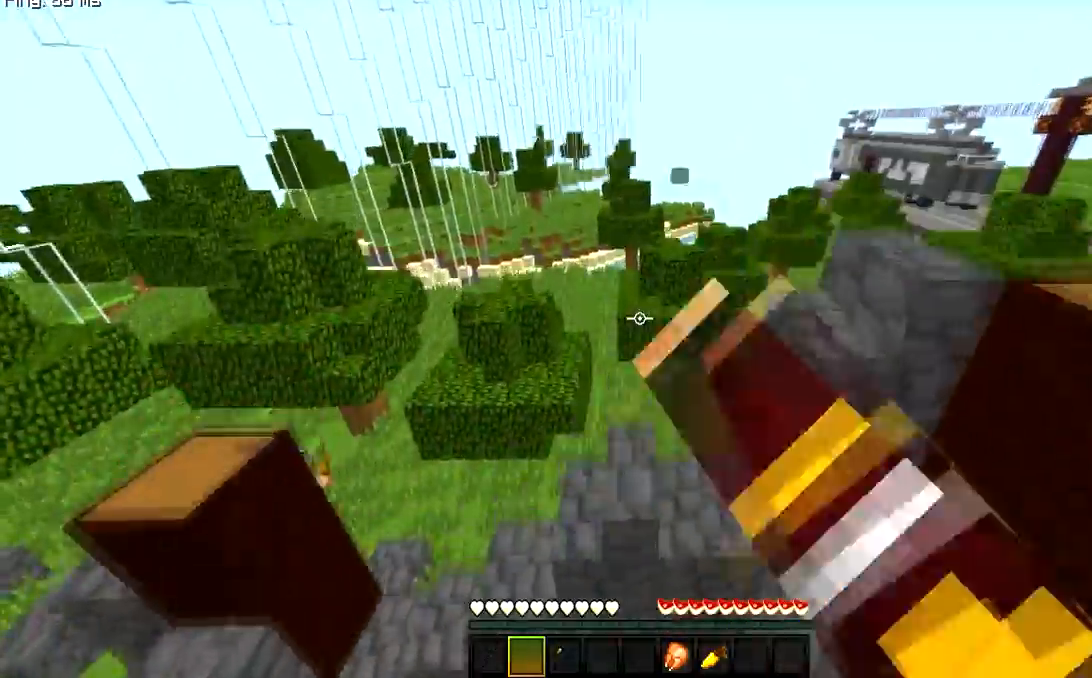
{"keys": ["d", "w"], "mouse": [], "events": [[250, "a", "down"], [434, "d", "down"], [484, "mouse_left", "up"], [501, "a", "up"]]}
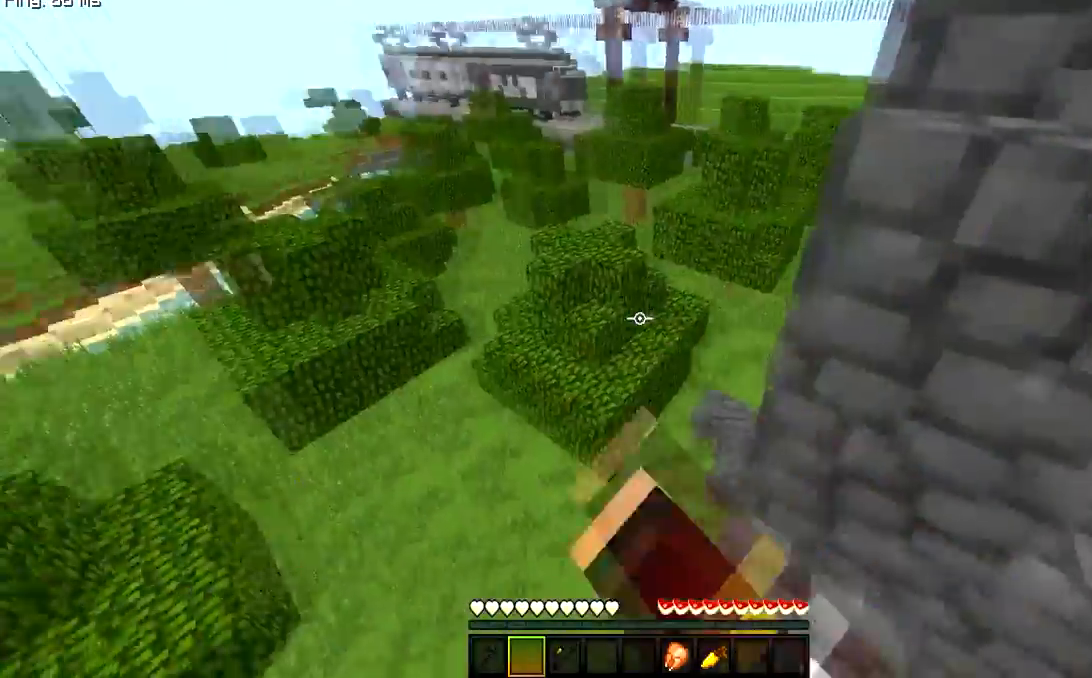
{"keys": ["s"], "mouse": [], "events": [[200, "w", "up"], [250, "s", "down"], [300, "a", "down"], [300, "d", "up"], [500, "a", "up"]]}
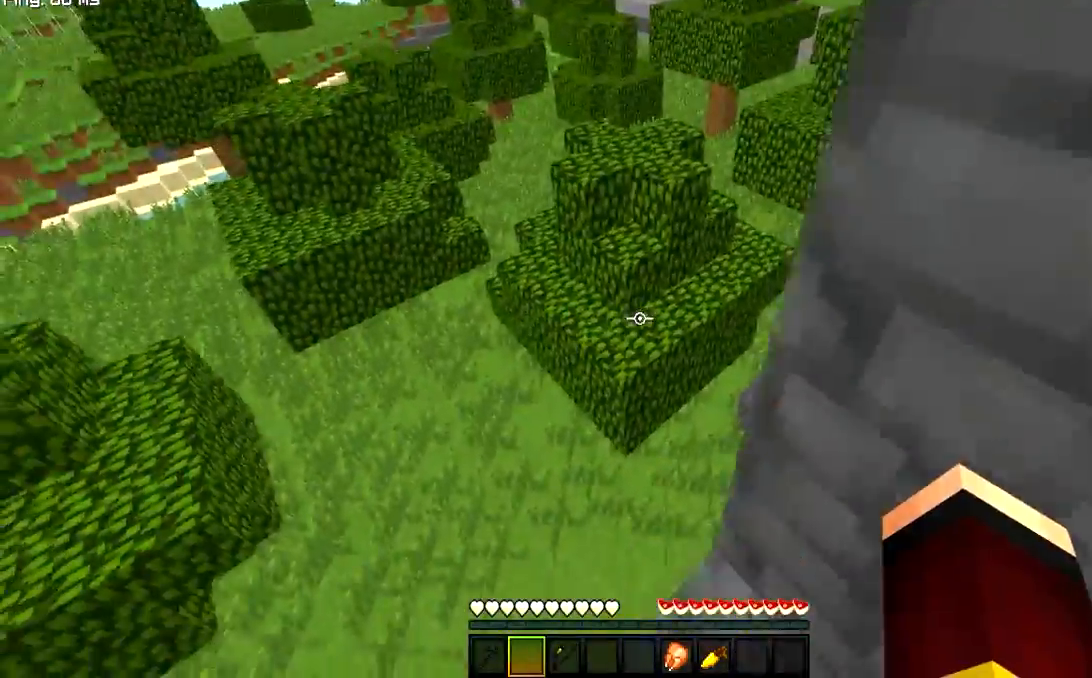
{"keys": ["w"], "mouse": [], "events": [[150, "a", "down"], [267, "s", "up"], [317, "a", "up"], [434, "w", "down"]]}
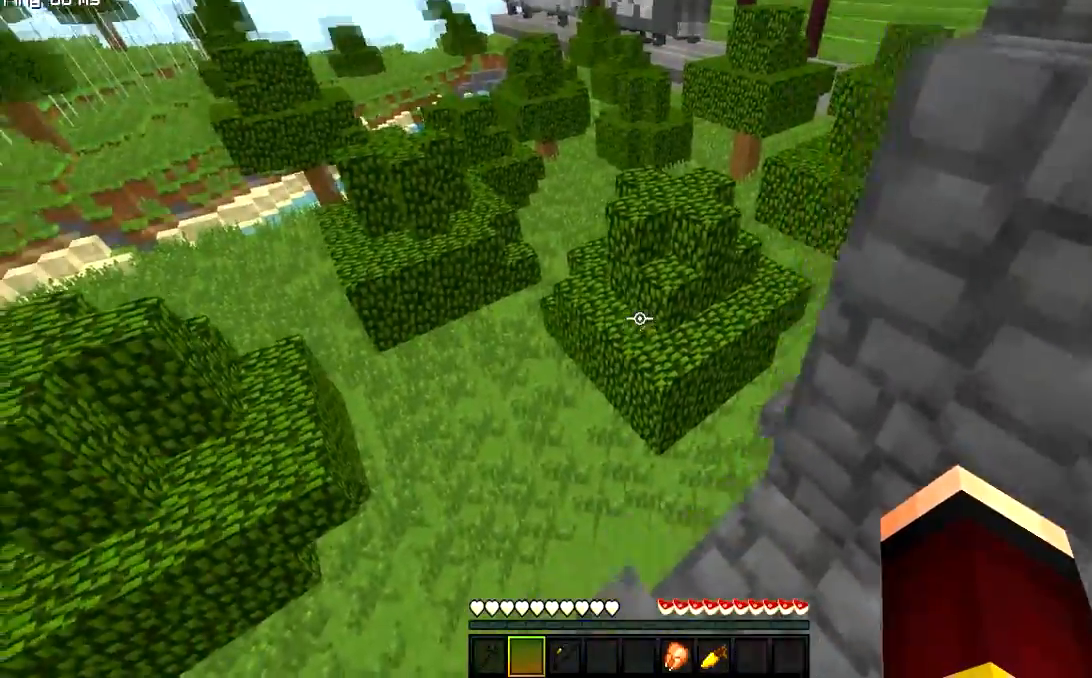
{"keys": ["d", "w"], "mouse": [], "events": [[250, "d", "down"]]}
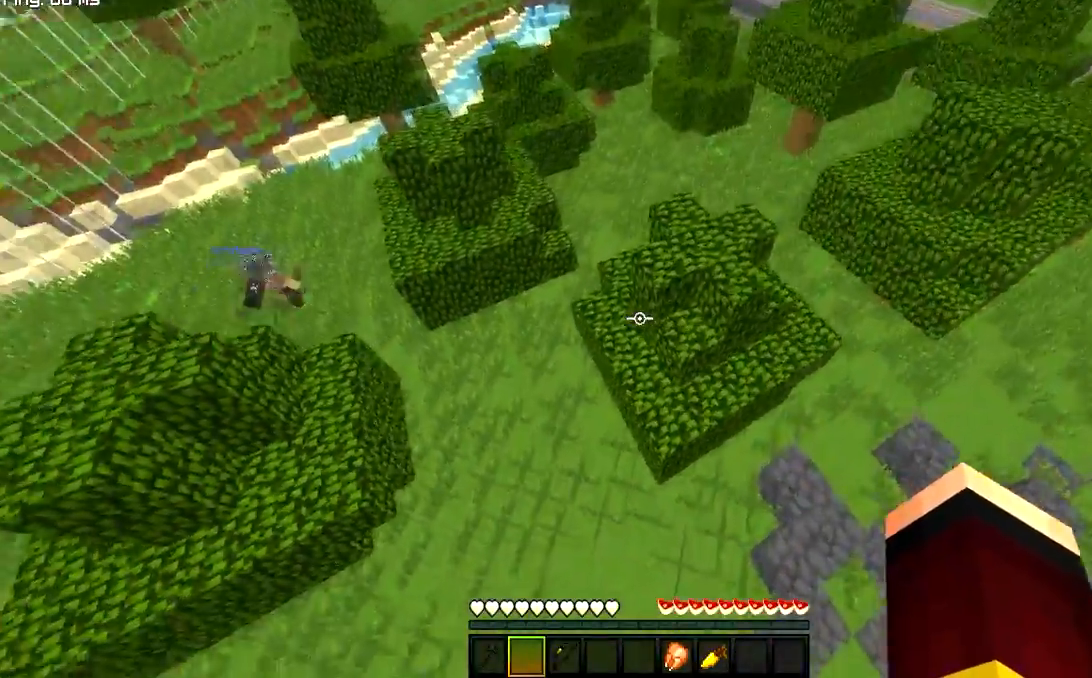
{"keys": ["a", "w"], "mouse": [], "events": [[50, "d", "up"], [384, "a", "down"]]}
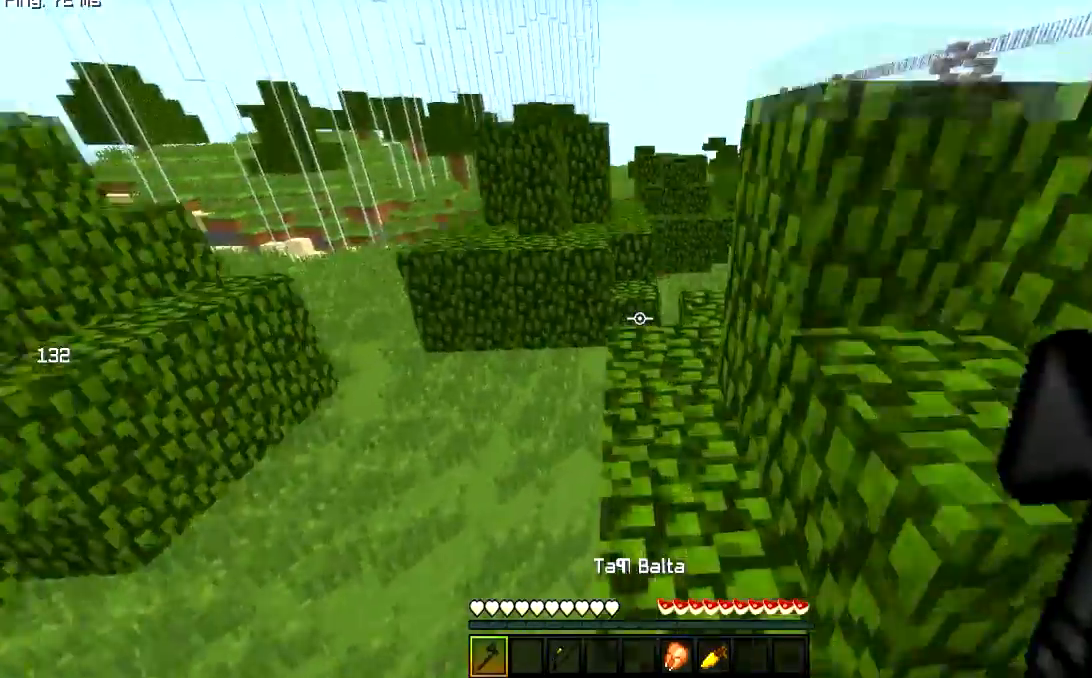
{"keys": ["w"], "mouse": [], "events": [[66, "a", "up"]]}
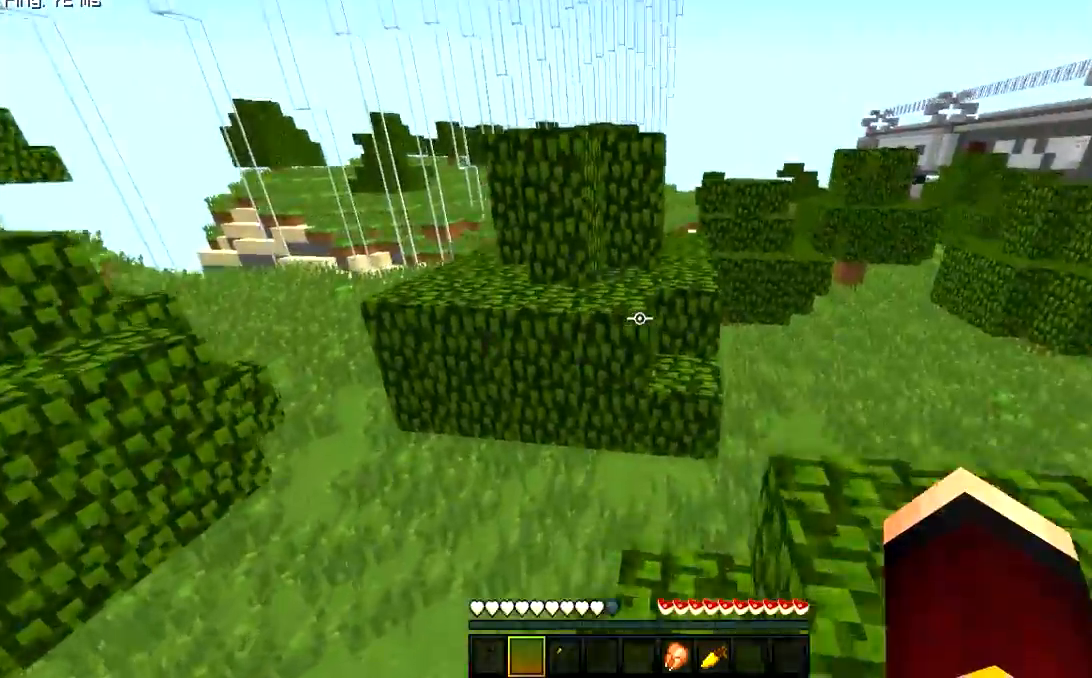
{"keys": ["w"], "mouse": [], "events": []}
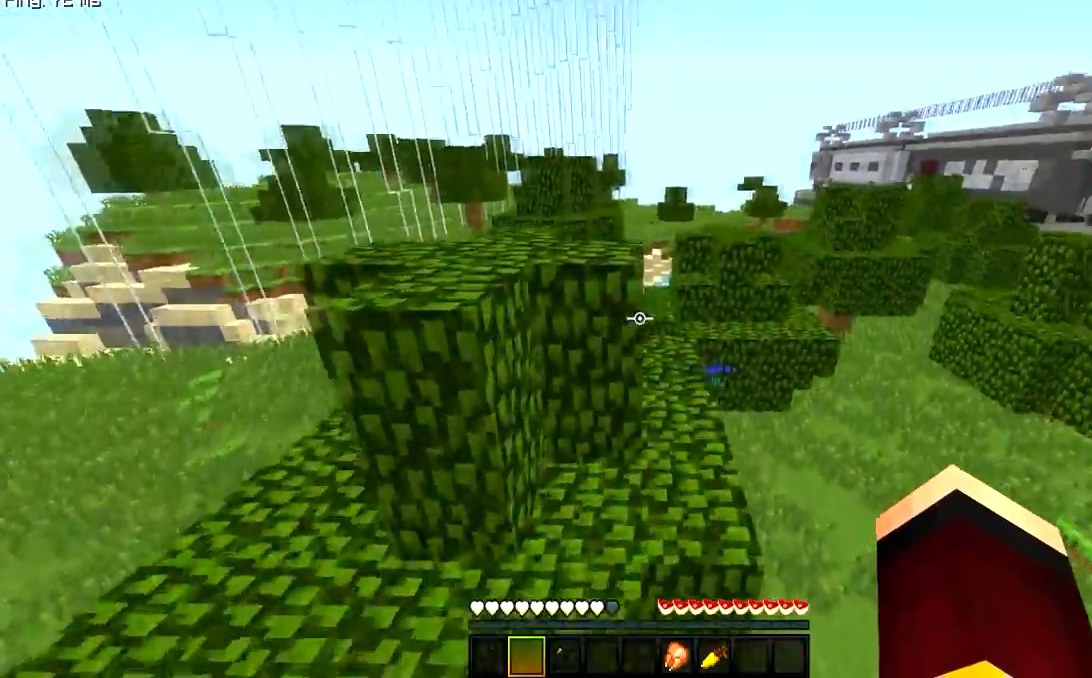
{"keys": ["w"], "mouse": [], "events": []}
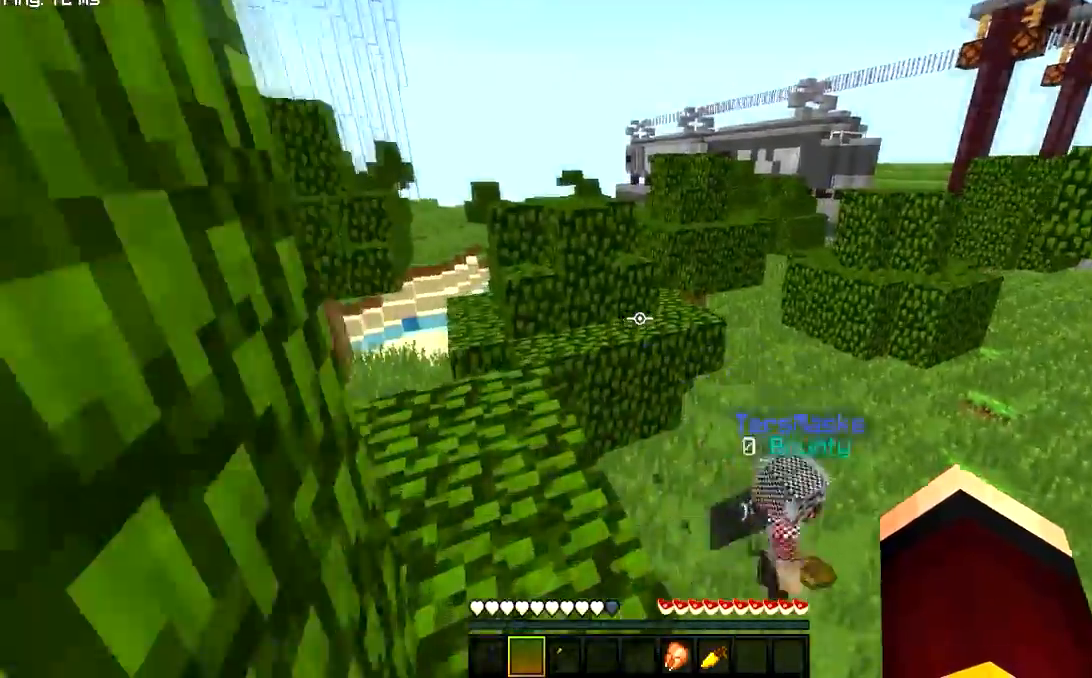
{"keys": ["a", "w"], "mouse": [], "events": [[150, "a", "down"], [401, "a", "up"], [451, "a", "down"]]}
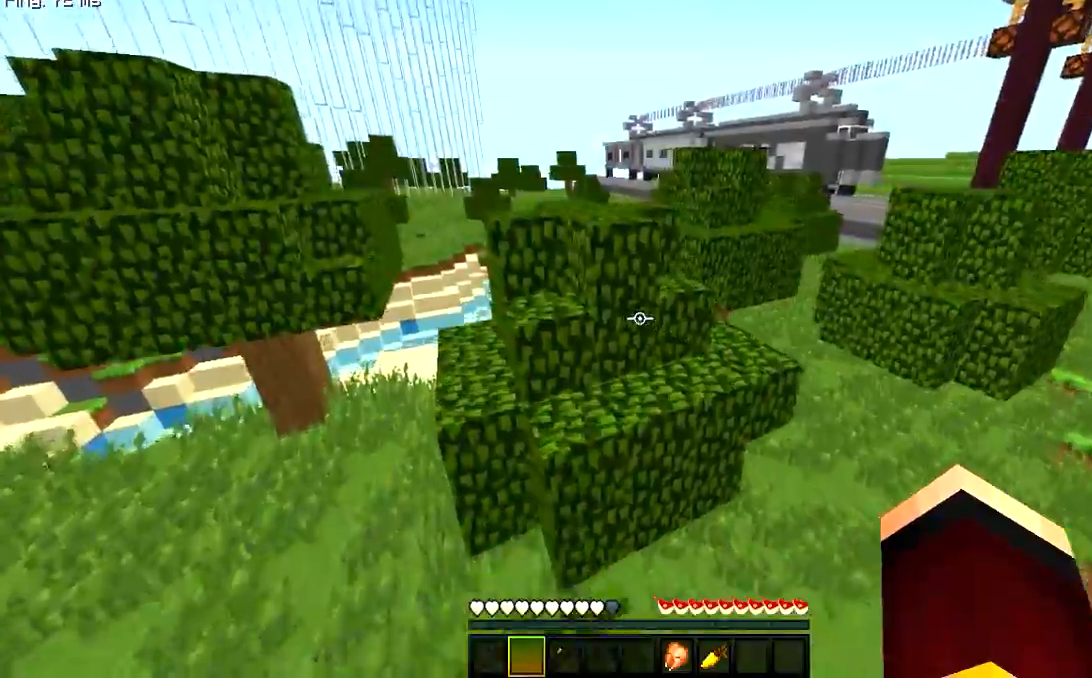
{"keys": ["d", "w"], "mouse": [], "events": [[116, "a", "up"], [483, "d", "down"]]}